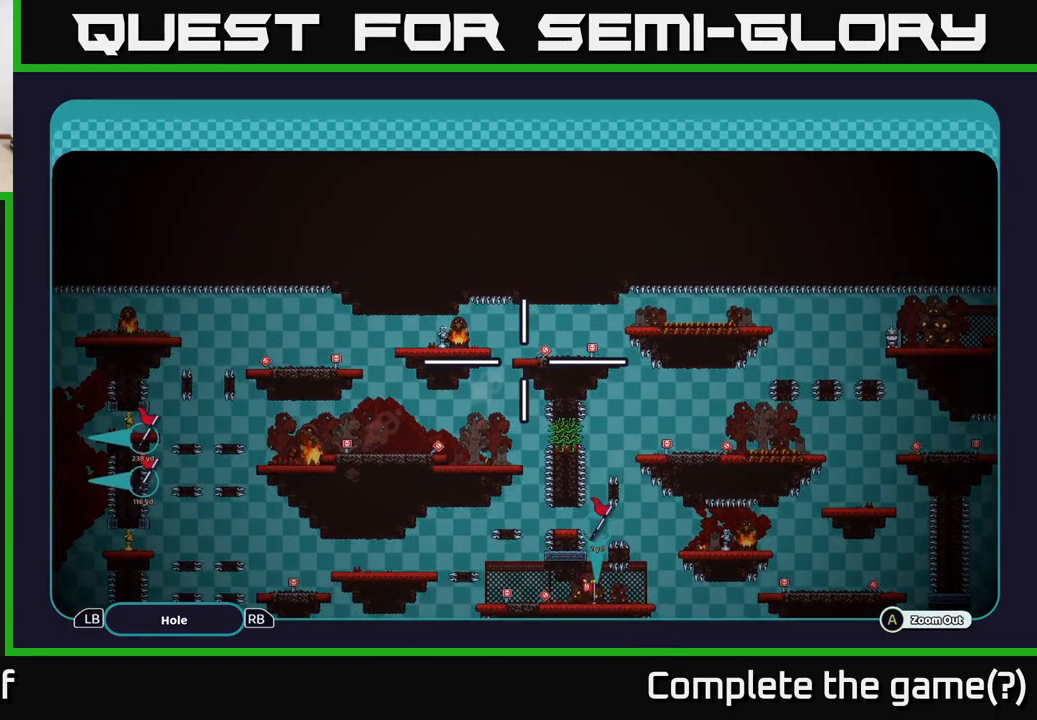
Gameplay with a controller (Xbox layout); each line is a JSON object with the inputs held at the frame after it. "events" lists button and stick changes between this image and that frame as [ms after this image, input, new state], when the widget could be followed in between.
{"buttons": ["A"], "left_stick": "center", "right_stick": "center", "events": [[200, "left_stick", "down"], [267, "left_stick", "down-left"], [484, "left_stick", "center"]]}
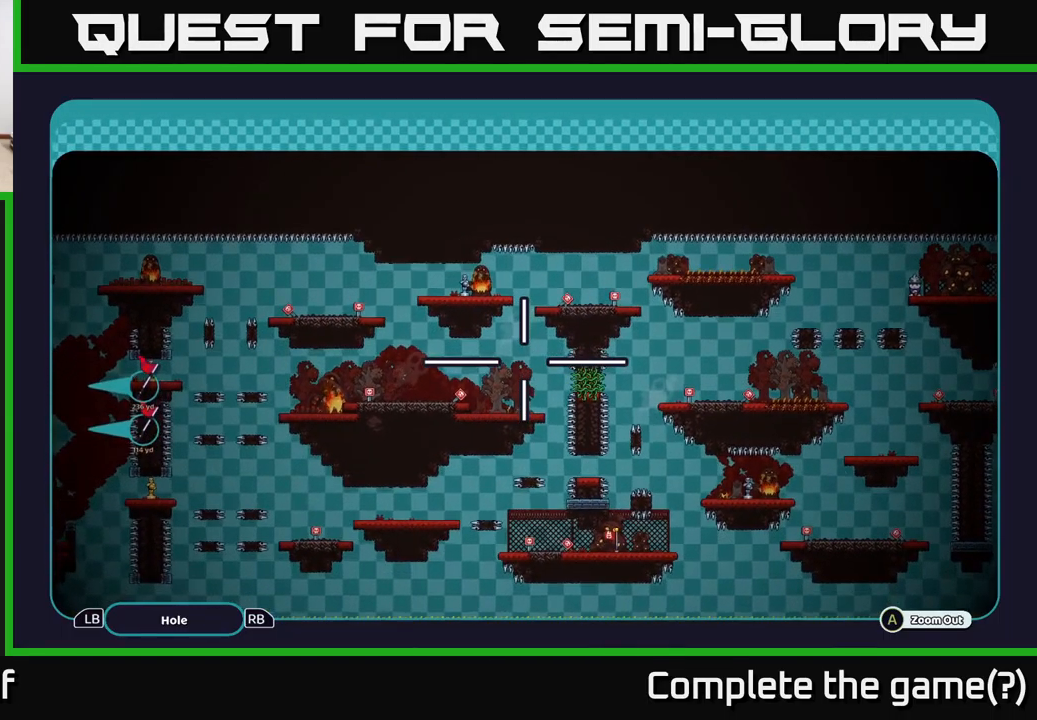
{"buttons": ["A"], "left_stick": "center", "right_stick": "center", "events": []}
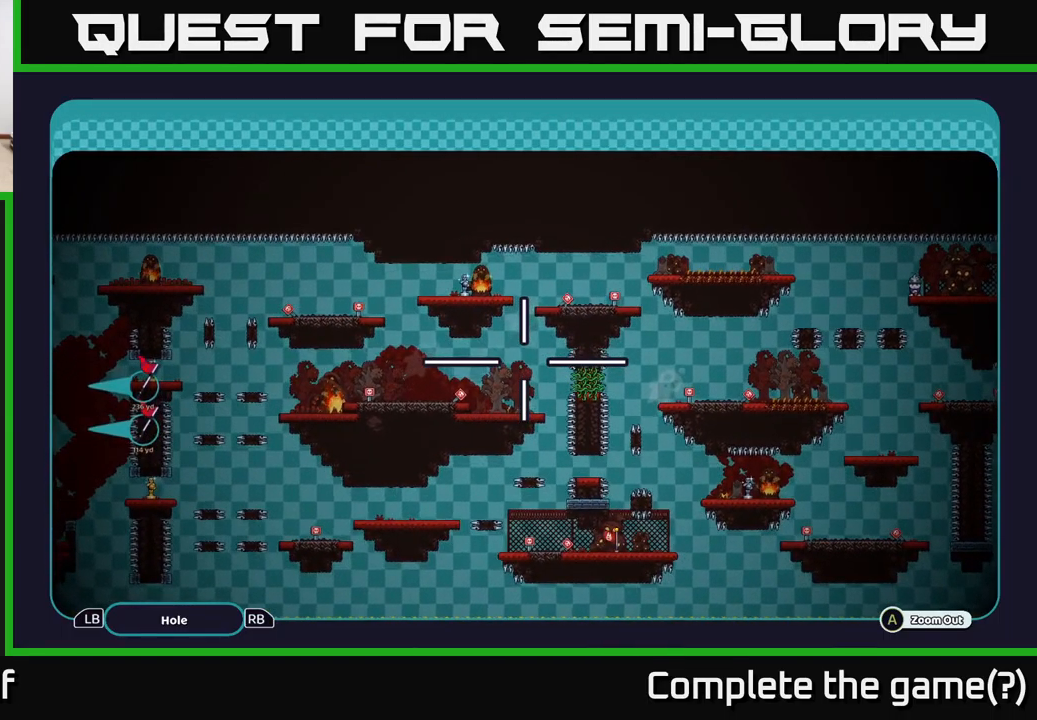
{"buttons": ["A"], "left_stick": "left", "right_stick": "center", "events": [[416, "left_stick", "left"]]}
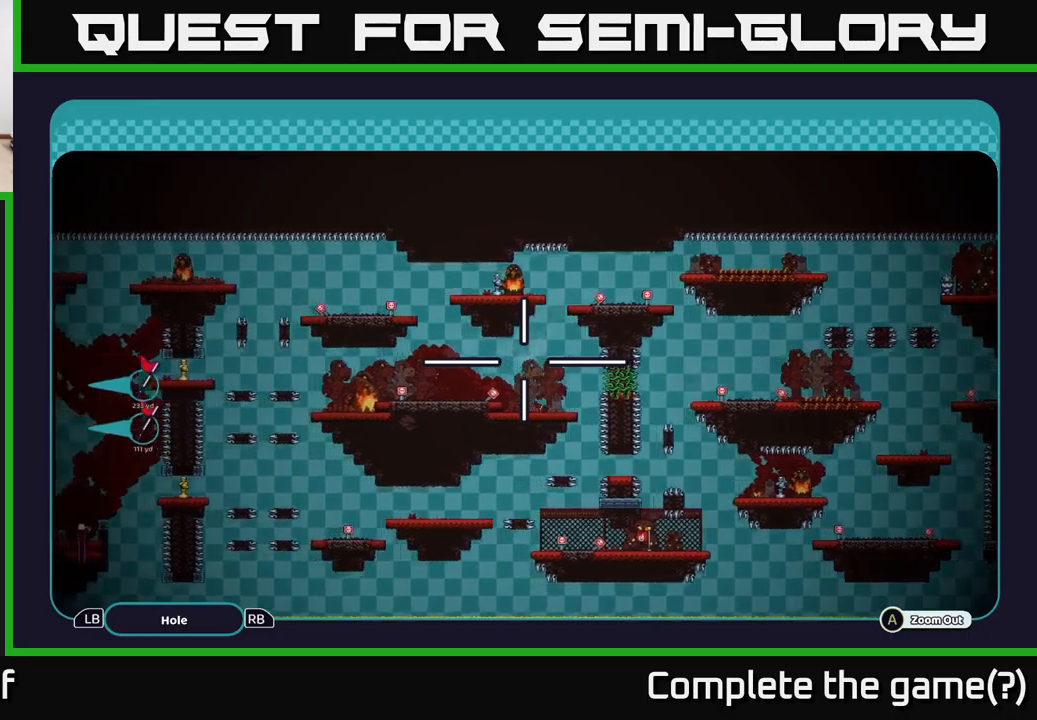
{"buttons": ["A"], "left_stick": "center", "right_stick": "center", "events": [[167, "left_stick", "center"]]}
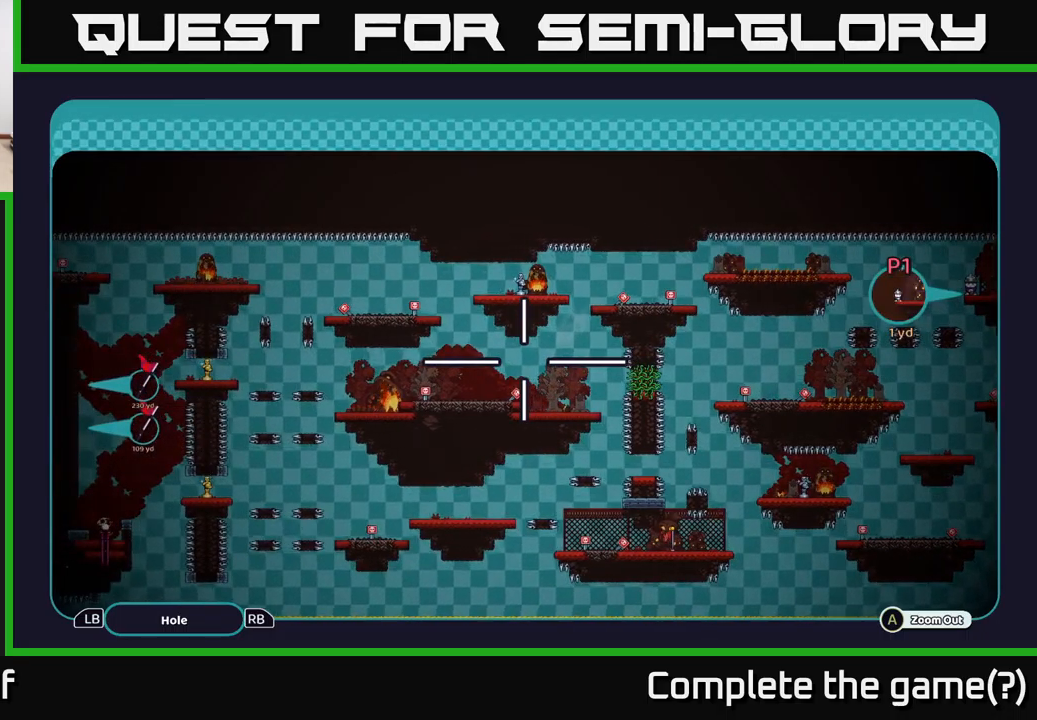
{"buttons": ["A"], "left_stick": "center", "right_stick": "center", "events": []}
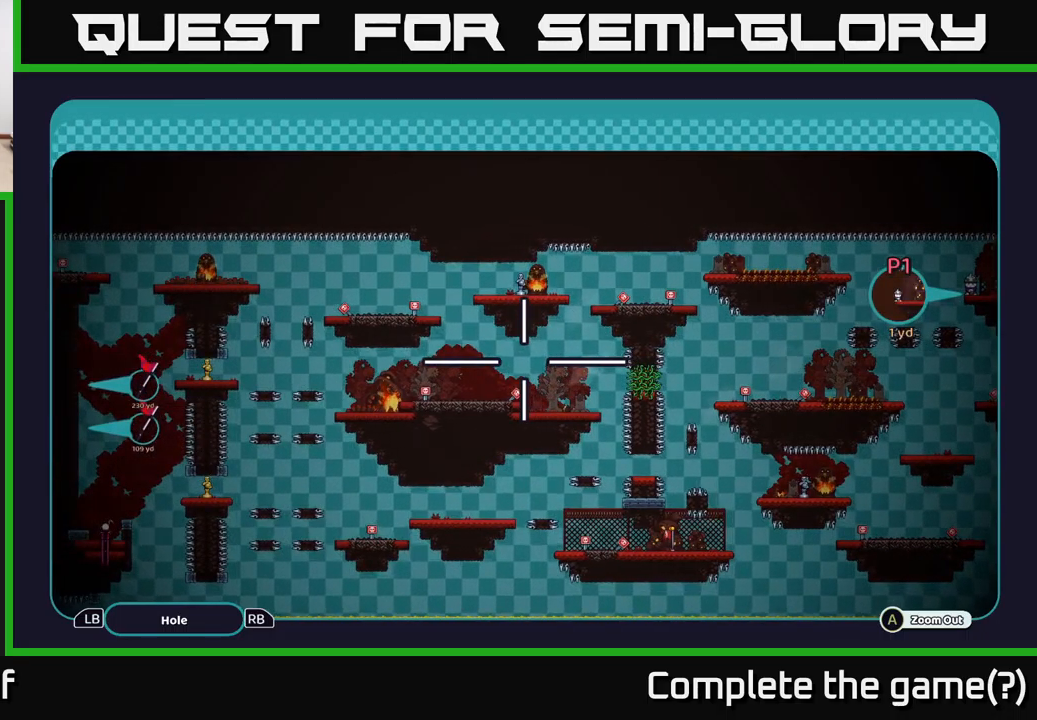
{"buttons": ["A"], "left_stick": "right", "right_stick": "center", "events": [[200, "left_stick", "left"], [367, "left_stick", "down"], [484, "left_stick", "right"]]}
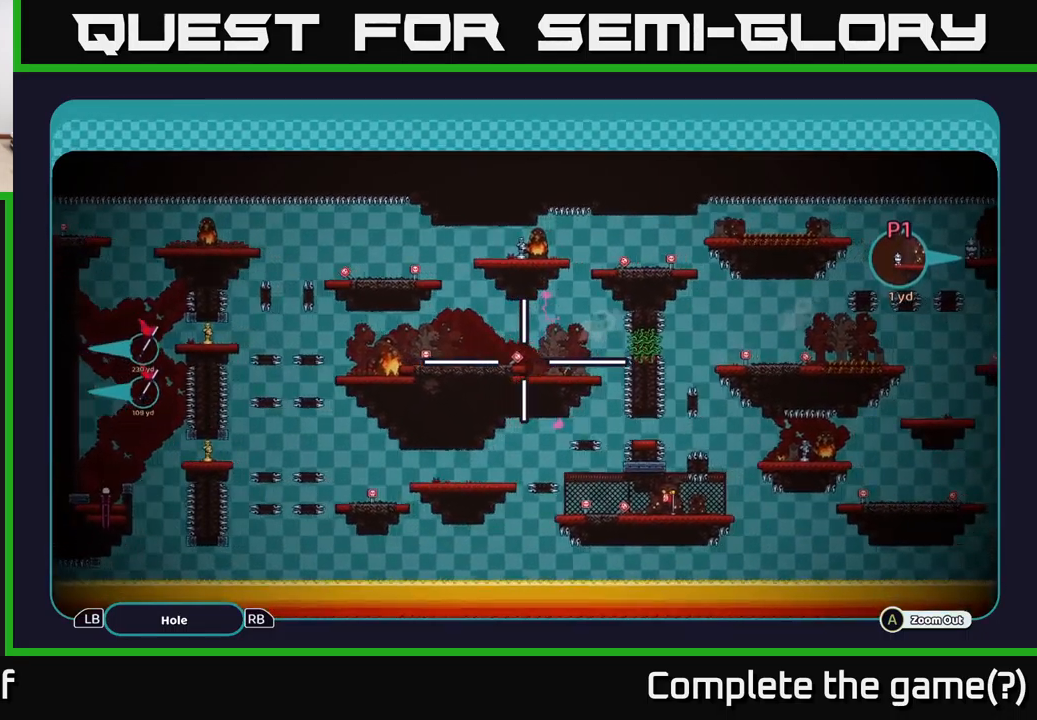
{"buttons": ["A"], "left_stick": "center", "right_stick": "center", "events": [[184, "left_stick", "up"], [384, "left_stick", "center"]]}
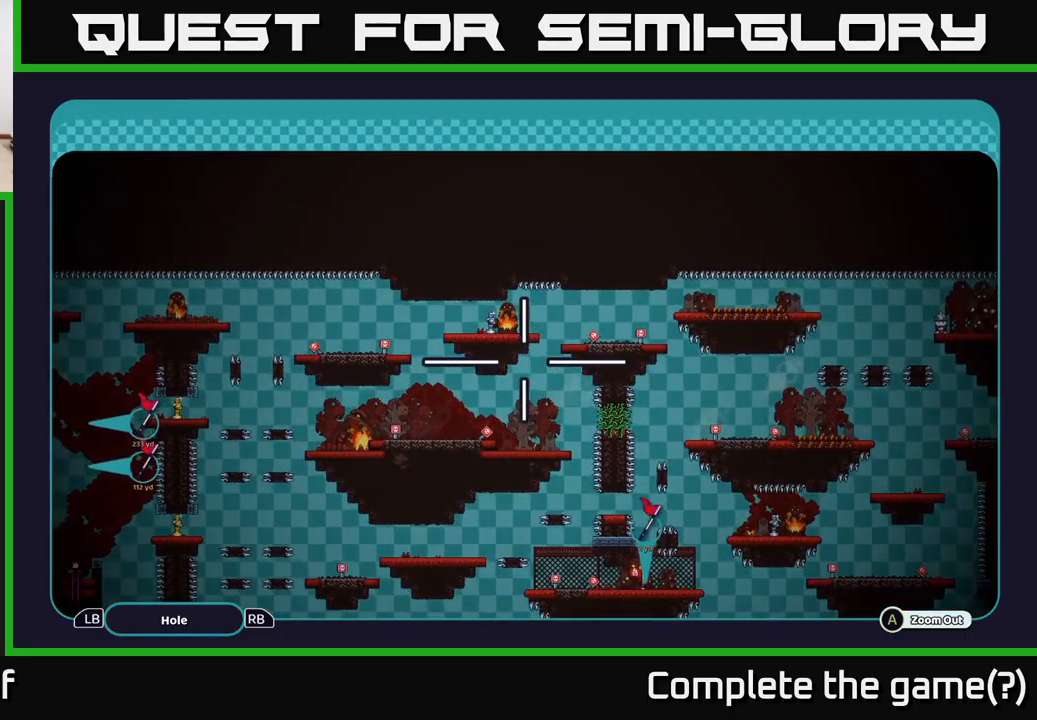
{"buttons": ["A"], "left_stick": "up-right", "right_stick": "center", "events": [[484, "left_stick", "up-right"]]}
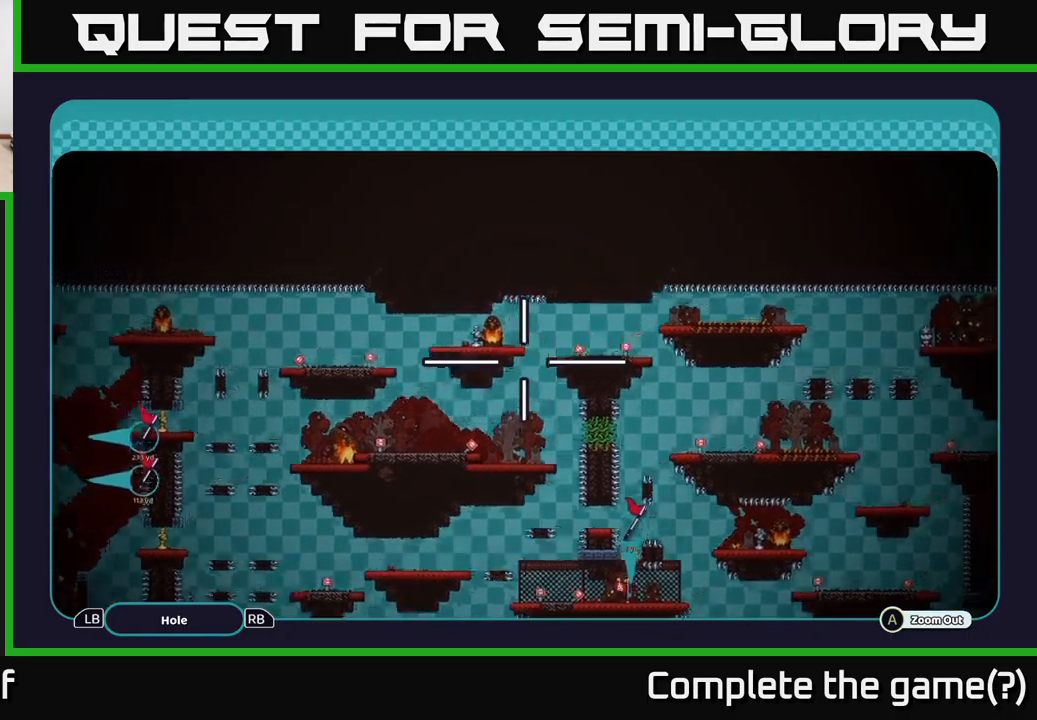
{"buttons": ["A"], "left_stick": "center", "right_stick": "center", "events": [[200, "left_stick", "center"]]}
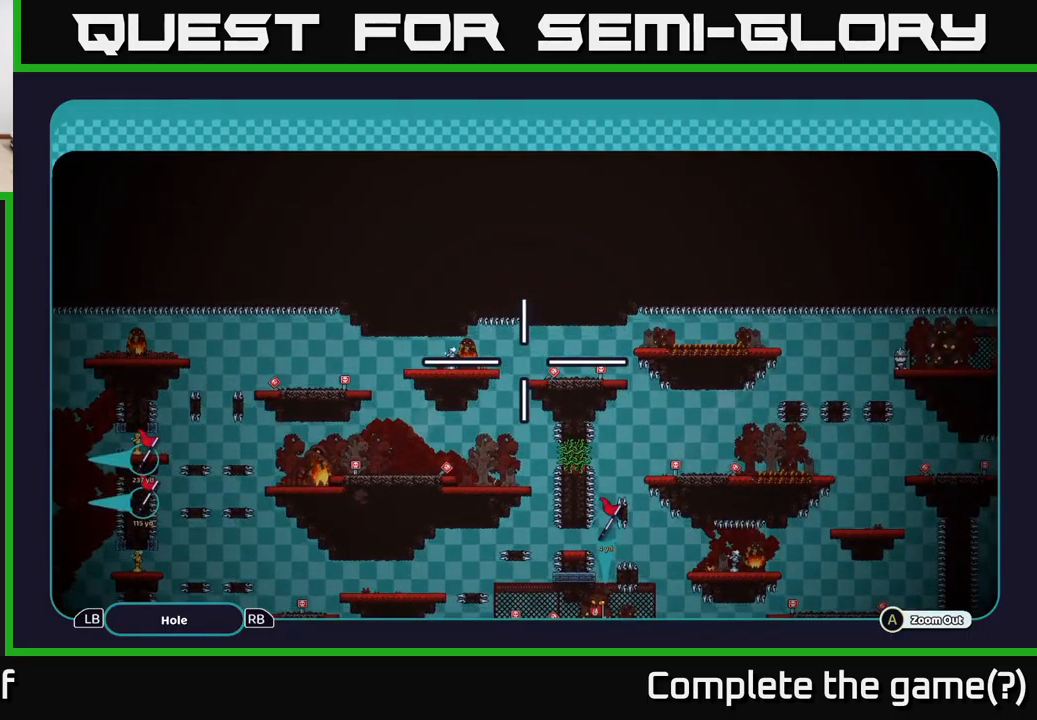
{"buttons": ["A"], "left_stick": "right", "right_stick": "center", "events": [[400, "left_stick", "right"]]}
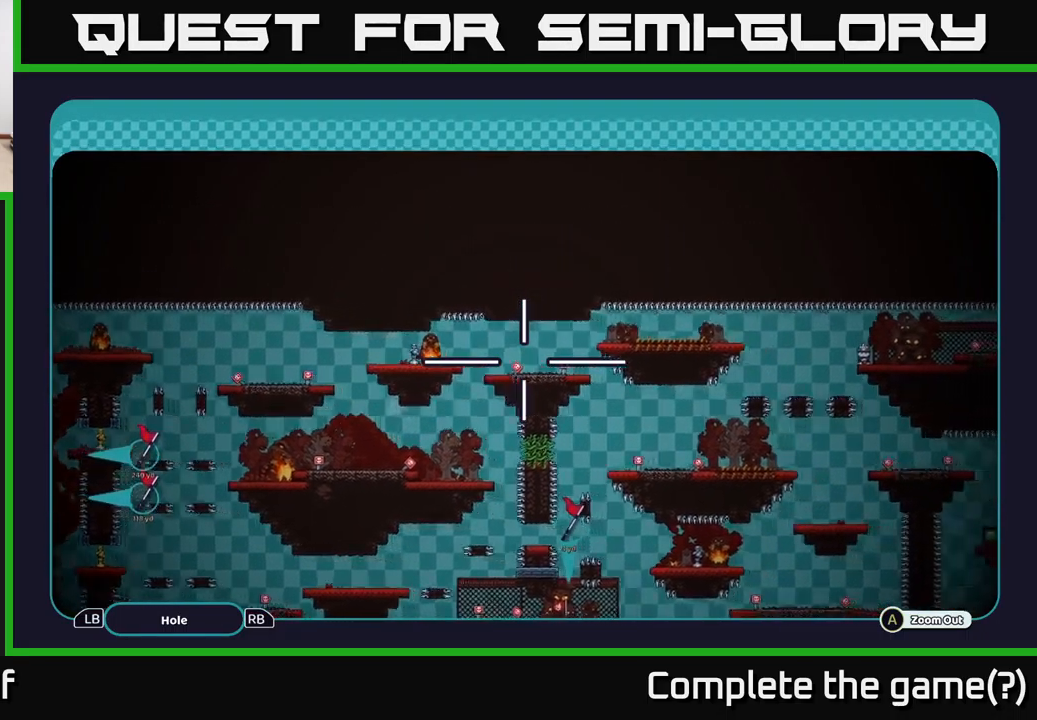
{"buttons": ["A"], "left_stick": "right", "right_stick": "center", "events": []}
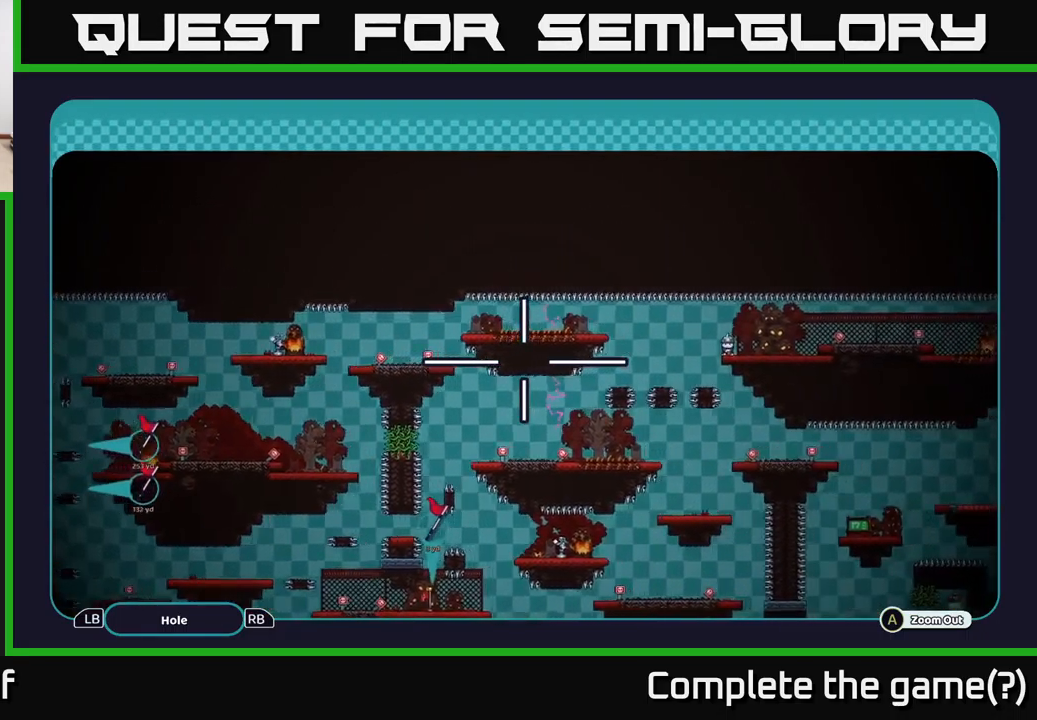
{"buttons": ["A"], "left_stick": "center", "right_stick": "center", "events": [[167, "left_stick", "center"]]}
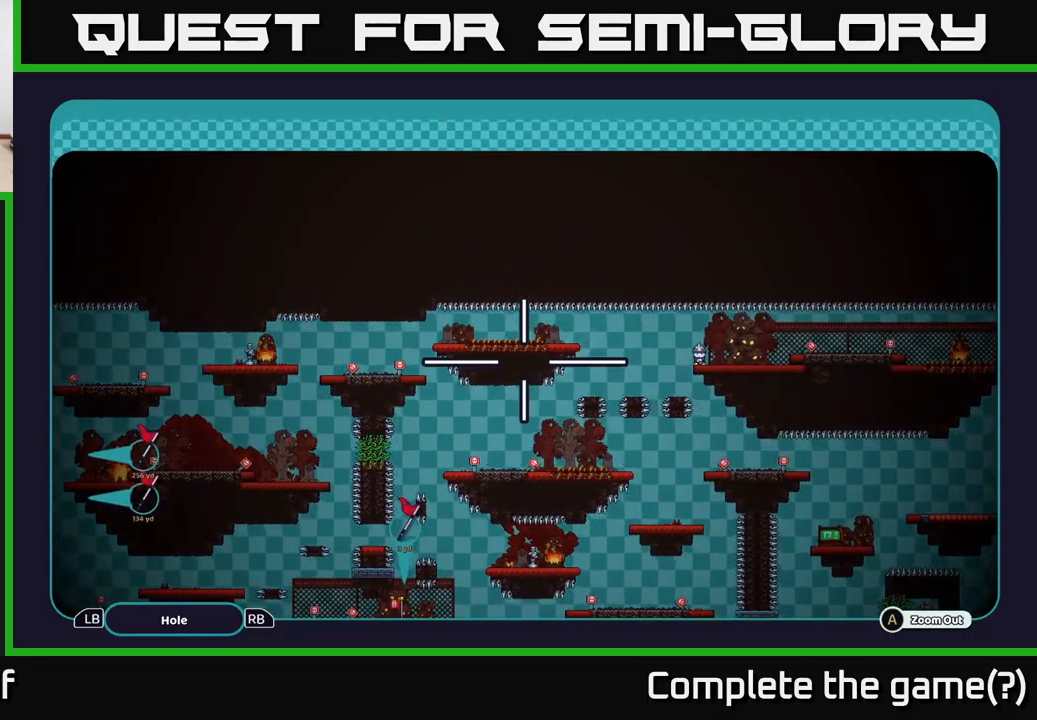
{"buttons": ["A"], "left_stick": "center", "right_stick": "center", "events": [[84, "left_stick", "right"], [417, "left_stick", "center"]]}
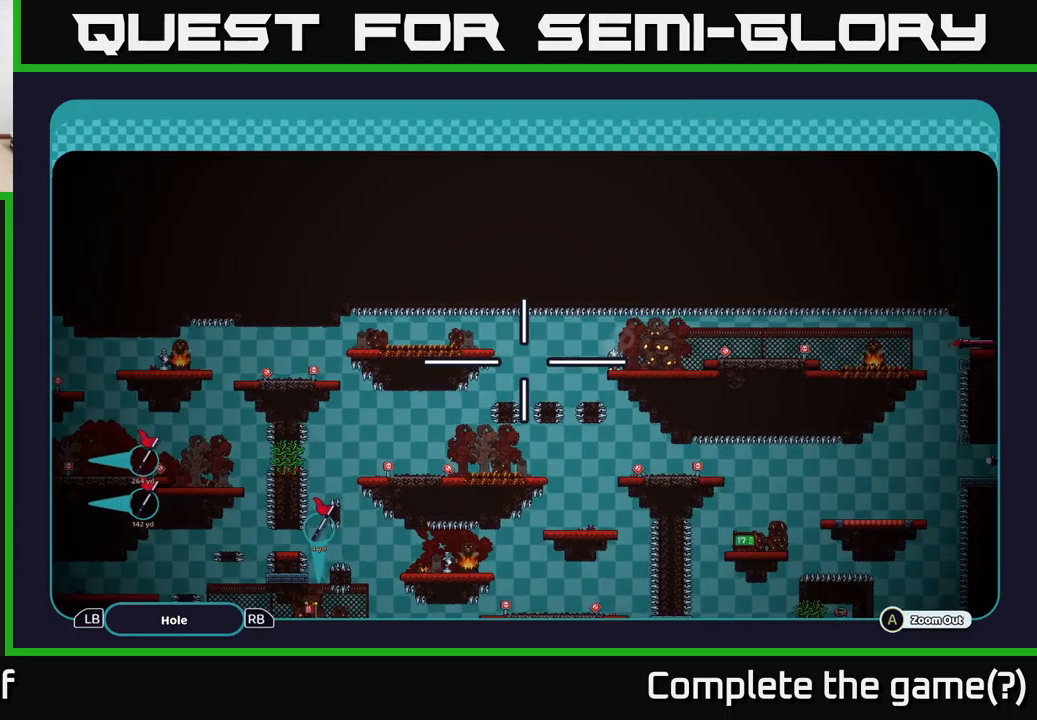
{"buttons": ["A"], "left_stick": "left", "right_stick": "center", "events": [[100, "left_stick", "down-left"], [383, "left_stick", "left"]]}
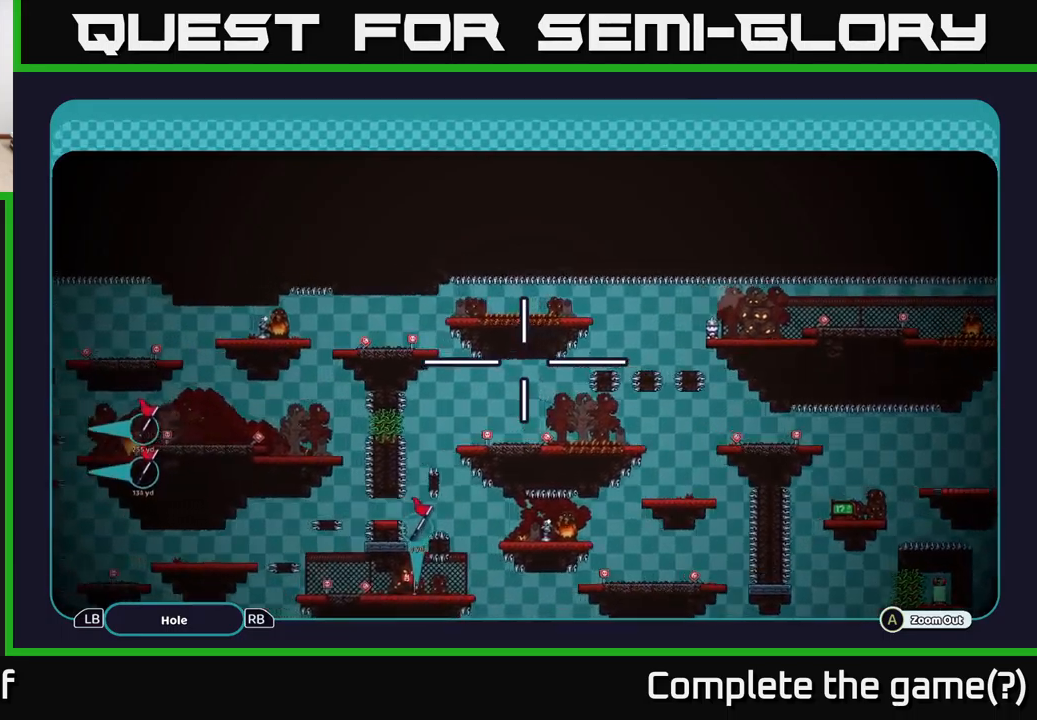
{"buttons": ["A"], "left_stick": "left", "right_stick": "center", "events": []}
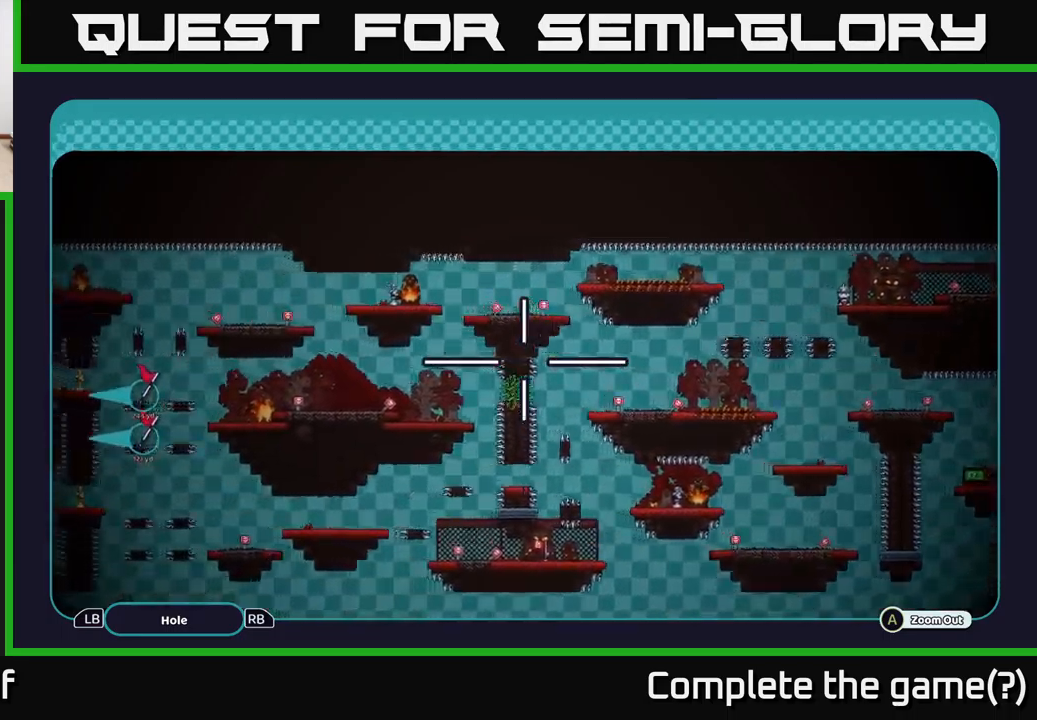
{"buttons": ["A"], "left_stick": "center", "right_stick": "center", "events": [[67, "left_stick", "up-left"], [217, "left_stick", "center"]]}
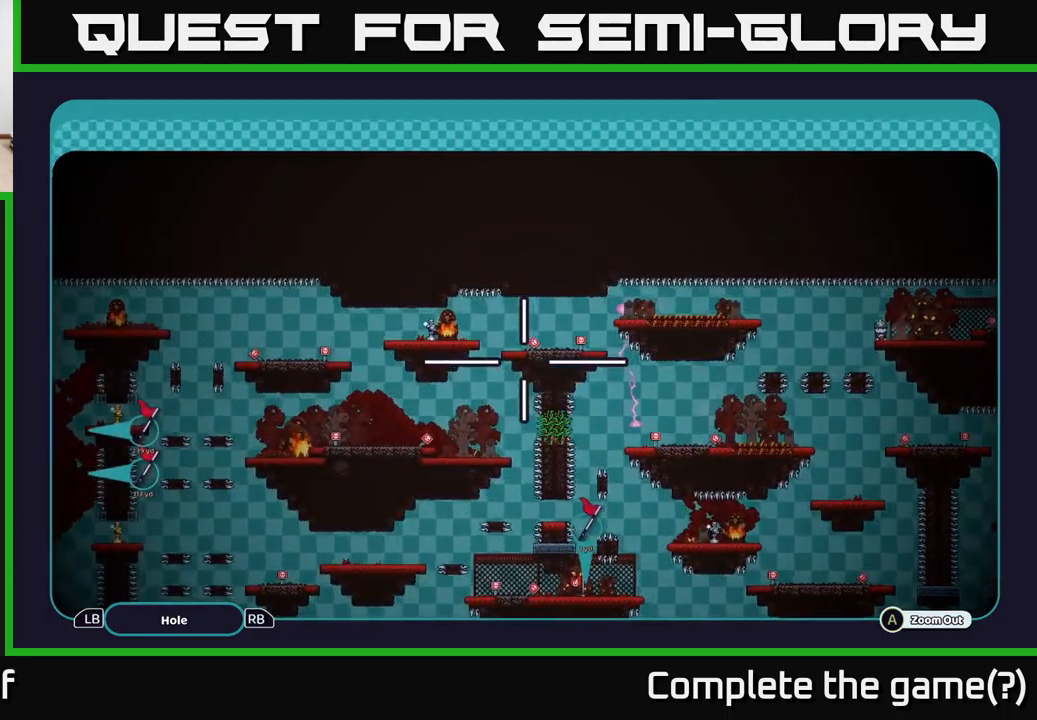
{"buttons": ["A"], "left_stick": "center", "right_stick": "center", "events": [[283, "left_stick", "up-left"], [483, "left_stick", "center"]]}
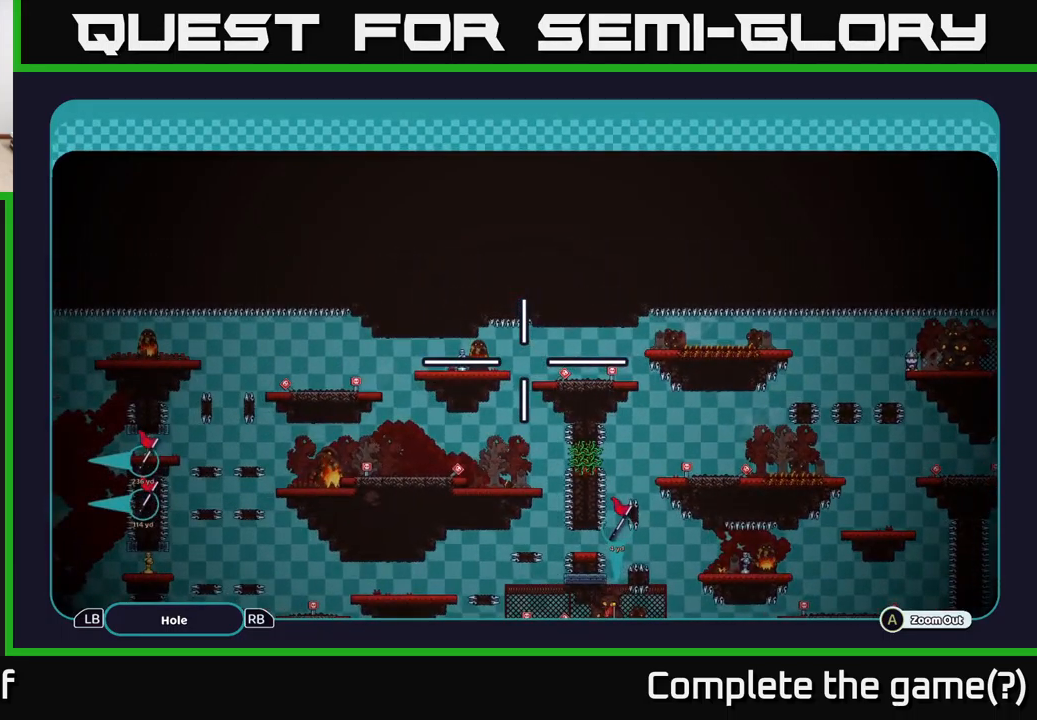
{"buttons": ["A"], "left_stick": "down-left", "right_stick": "center", "events": [[267, "left_stick", "down-left"]]}
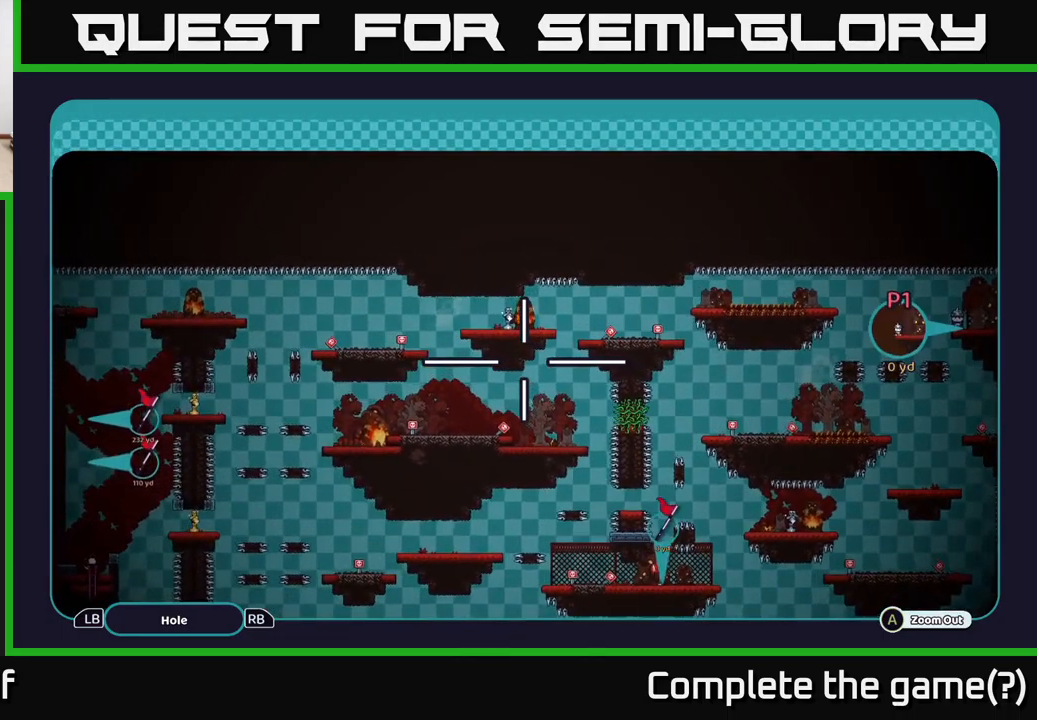
{"buttons": ["A"], "left_stick": "center", "right_stick": "center", "events": [[33, "left_stick", "up-left"], [250, "left_stick", "center"]]}
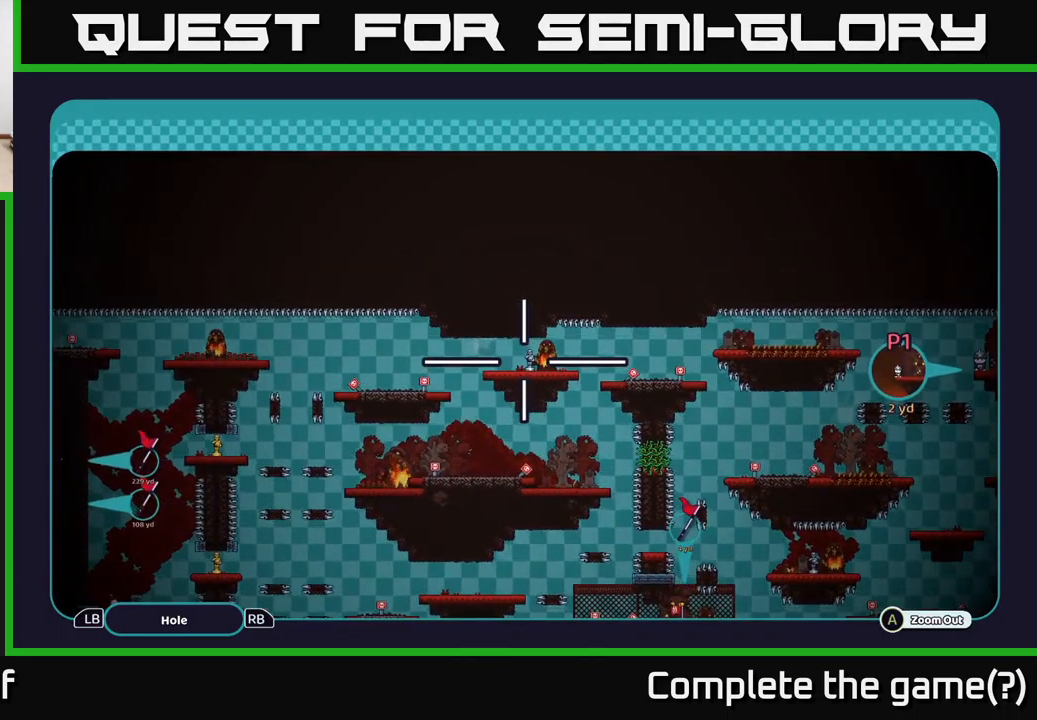
{"buttons": ["A"], "left_stick": "down-left", "right_stick": "center", "events": [[367, "left_stick", "down"], [450, "left_stick", "down-left"]]}
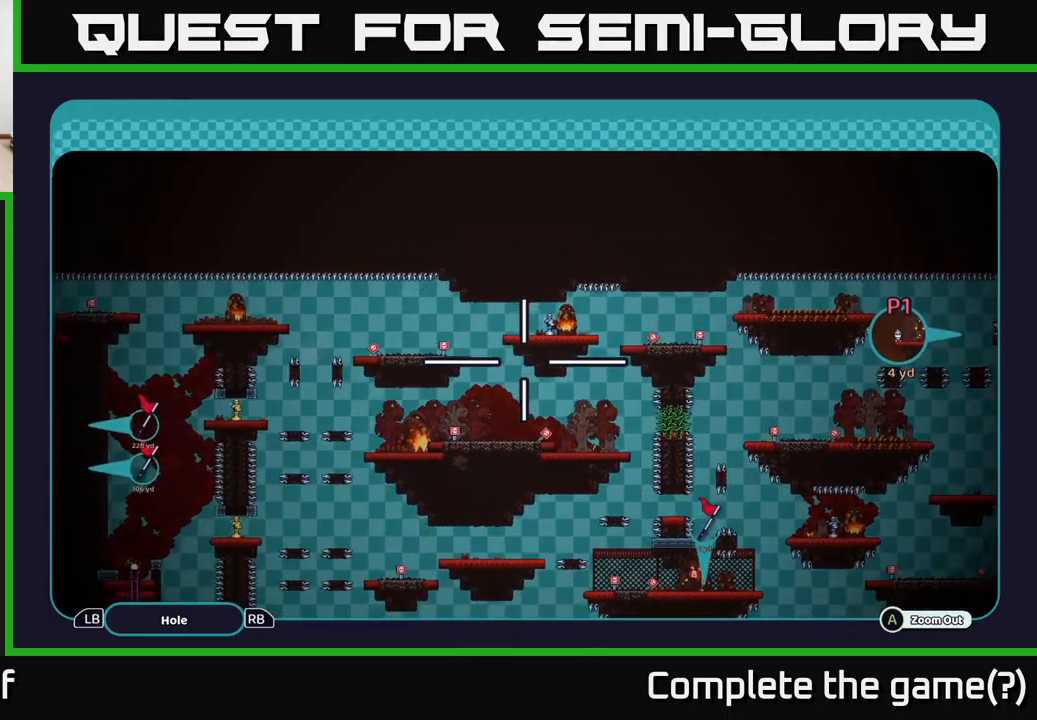
{"buttons": ["A"], "left_stick": "left", "right_stick": "center", "events": [[50, "left_stick", "left"], [267, "left_stick", "down-left"], [467, "left_stick", "left"]]}
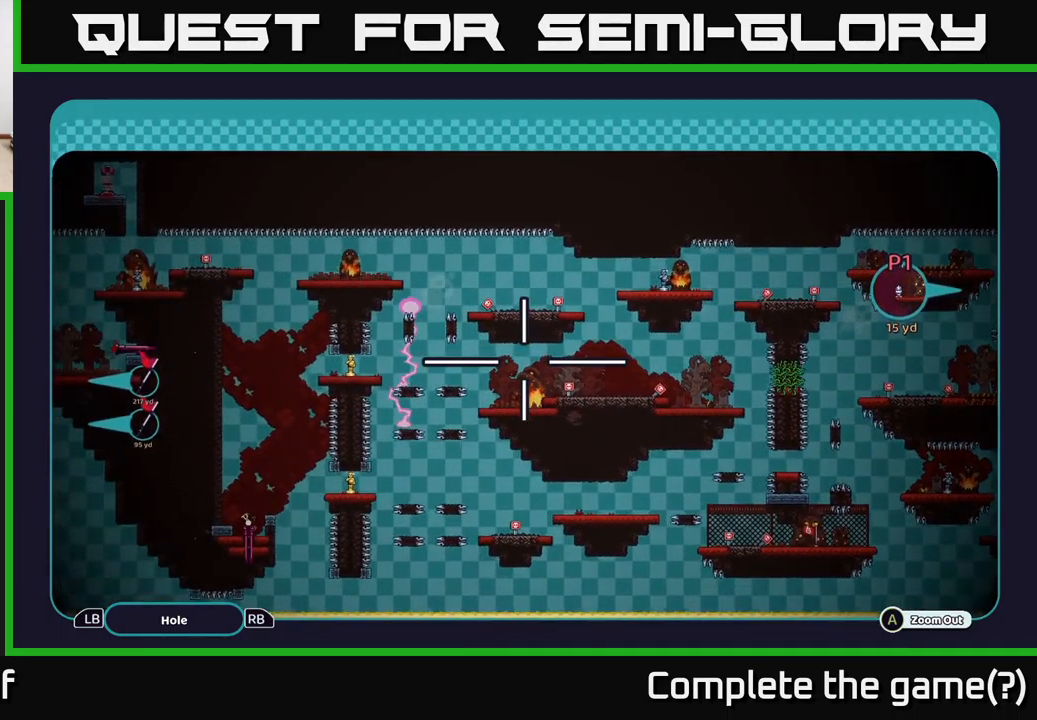
{"buttons": ["A"], "left_stick": "down-left", "right_stick": "center", "events": [[100, "left_stick", "center"], [350, "left_stick", "down-left"]]}
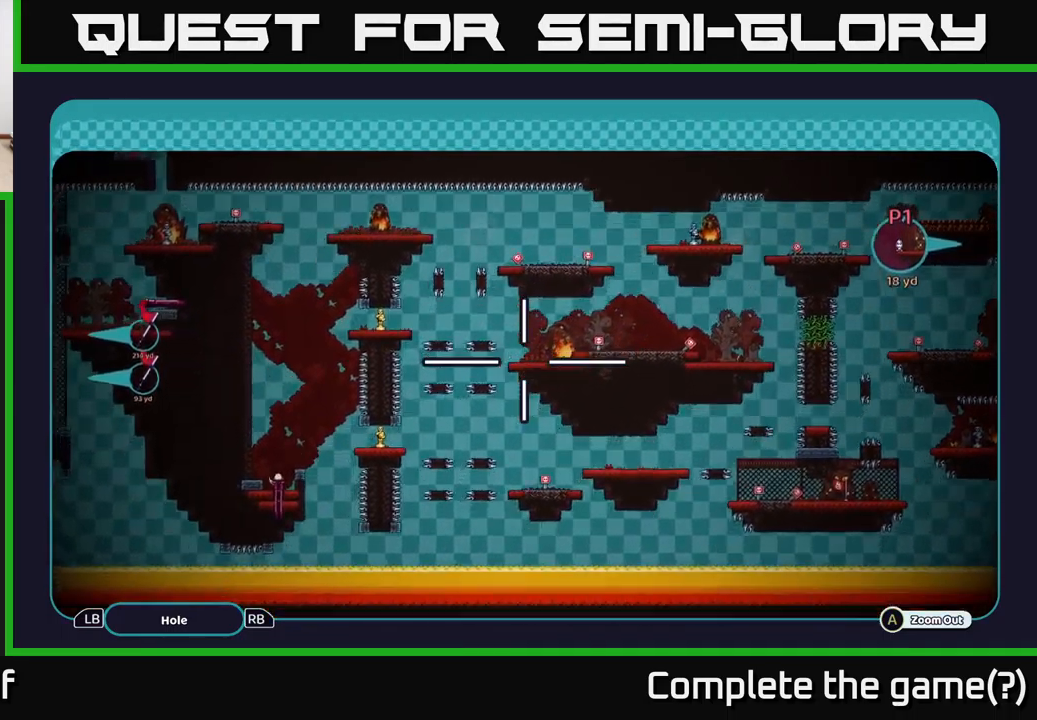
{"buttons": ["A"], "left_stick": "center", "right_stick": "center", "events": [[150, "left_stick", "center"], [200, "left_stick", "up"], [484, "left_stick", "center"]]}
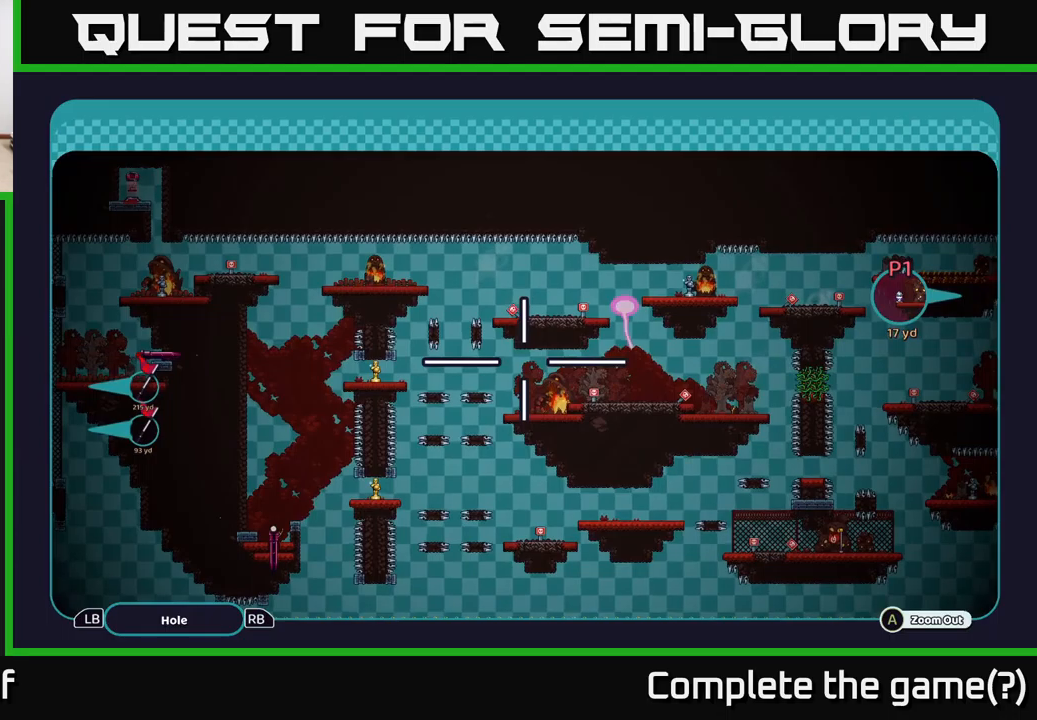
{"buttons": ["A"], "left_stick": "right", "right_stick": "center", "events": [[250, "left_stick", "right"]]}
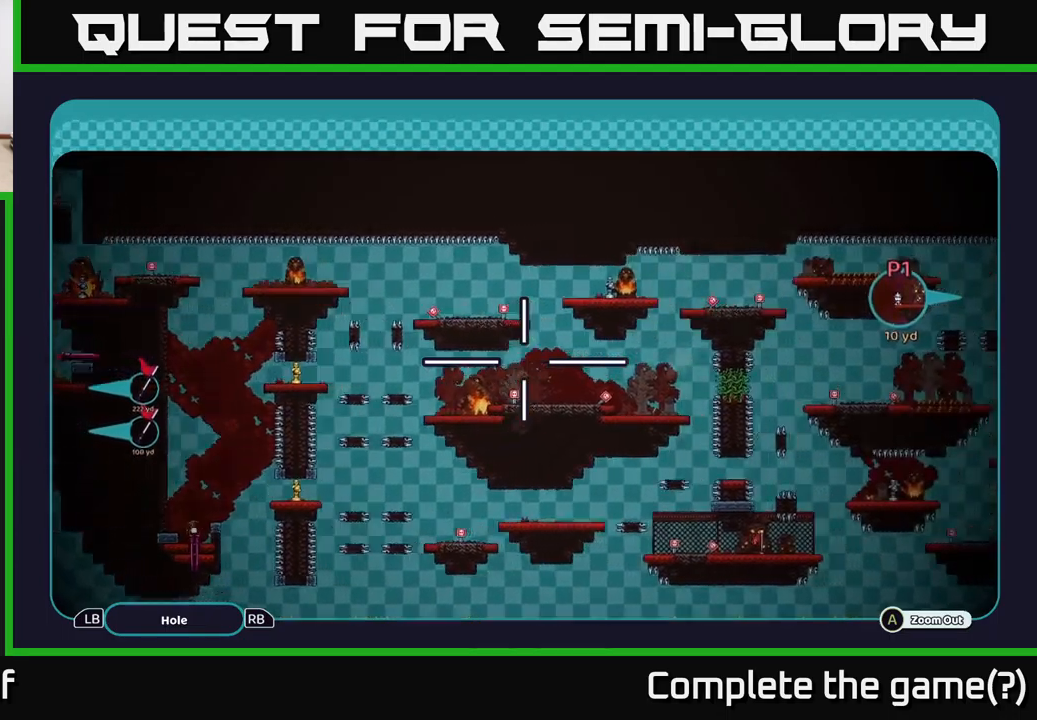
{"buttons": ["A"], "left_stick": "center", "right_stick": "center", "events": [[300, "left_stick", "center"]]}
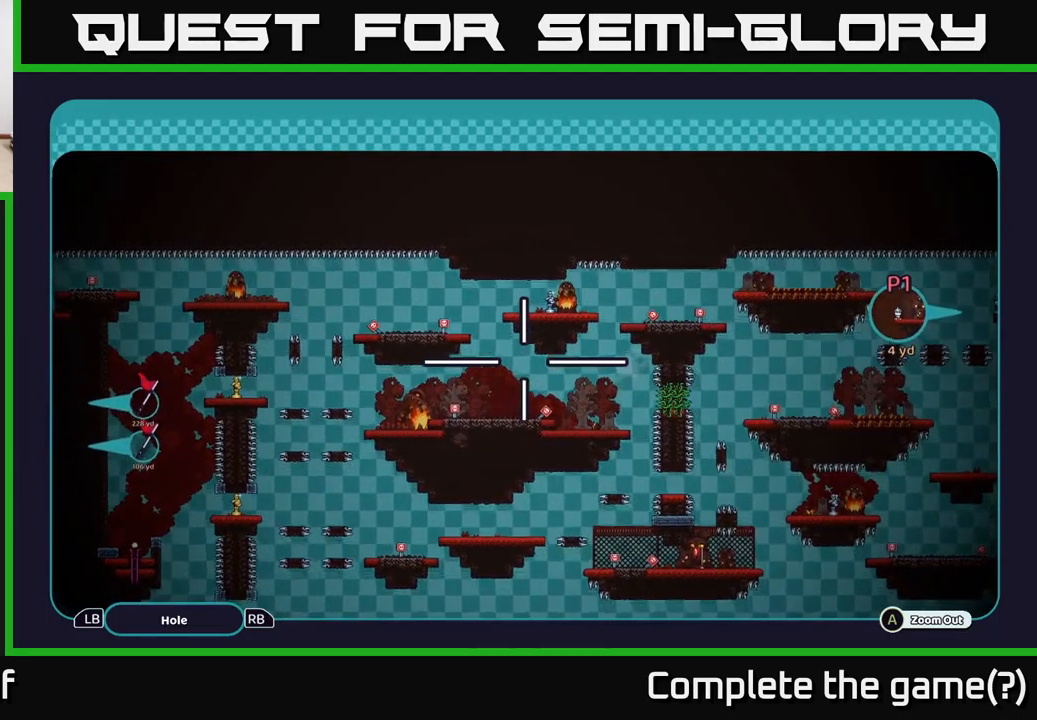
{"buttons": ["A"], "left_stick": "center", "right_stick": "center", "events": [[17, "left_stick", "down"], [300, "left_stick", "right"], [350, "left_stick", "center"]]}
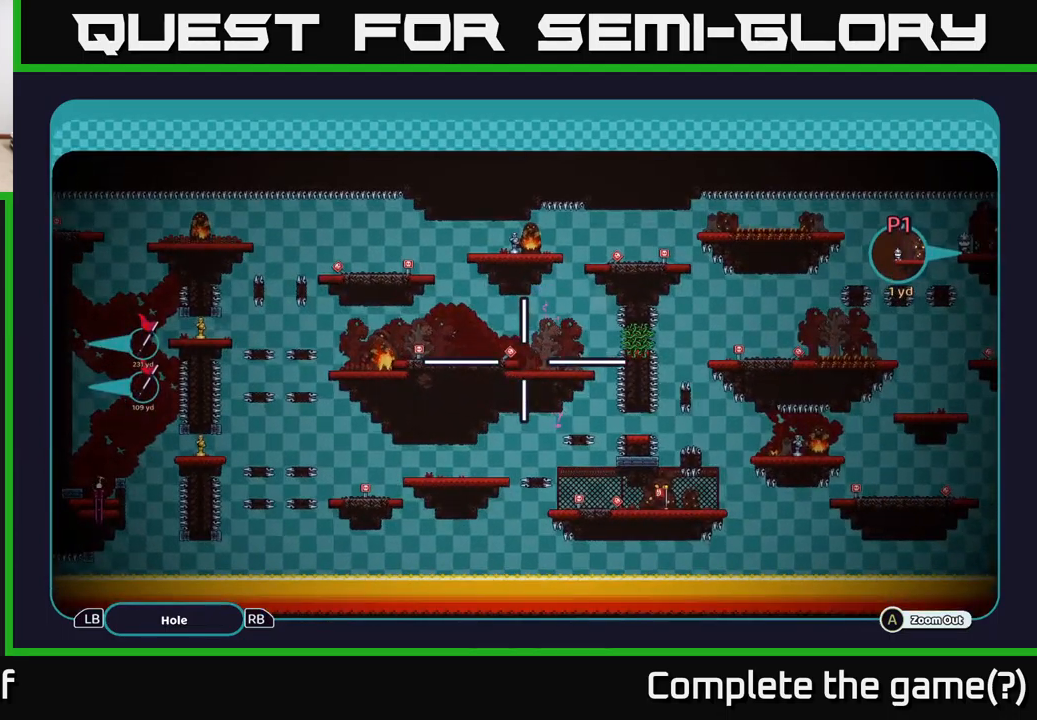
{"buttons": ["A"], "left_stick": "center", "right_stick": "center", "events": []}
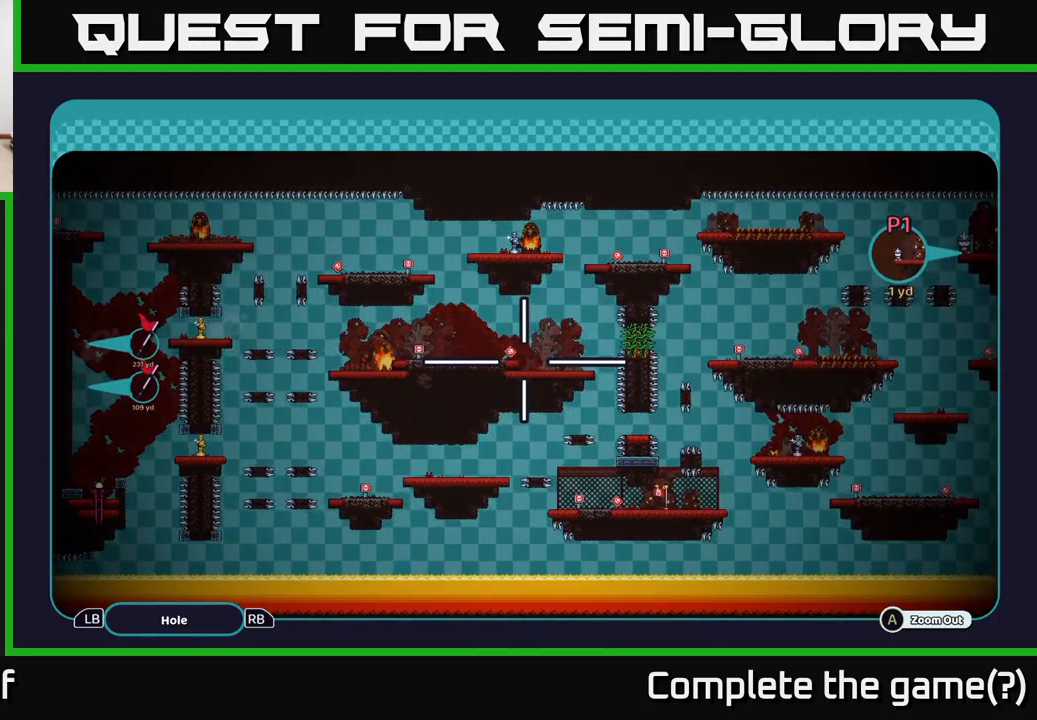
{"buttons": ["A"], "left_stick": "center", "right_stick": "center", "events": []}
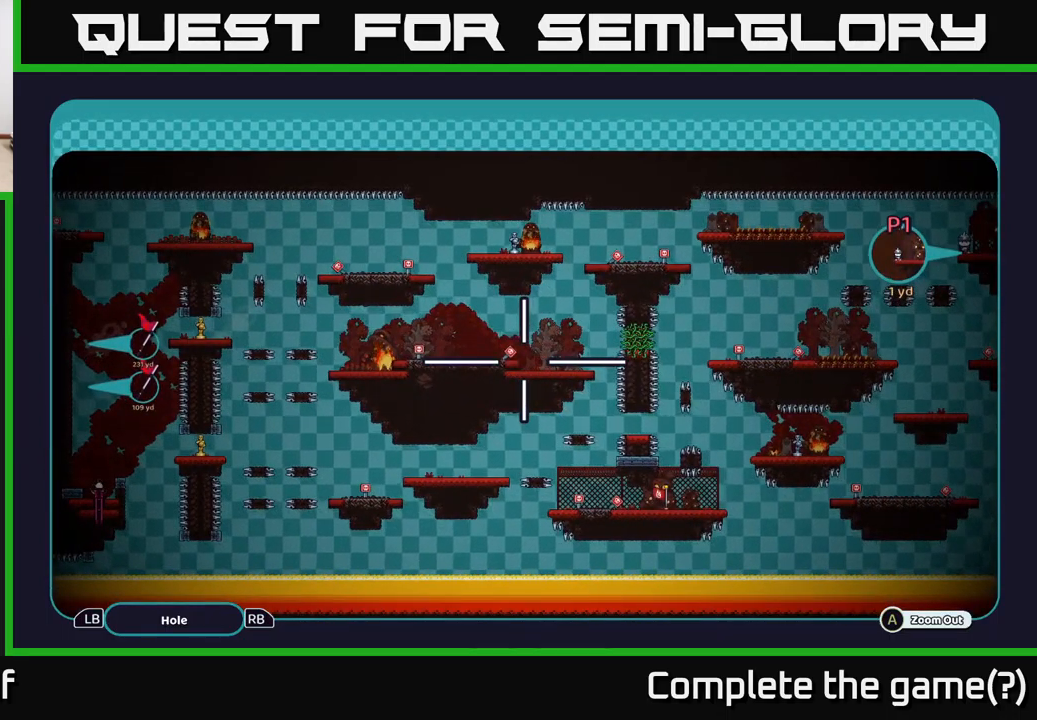
{"buttons": ["A"], "left_stick": "down-left", "right_stick": "center", "events": [[300, "left_stick", "down-left"]]}
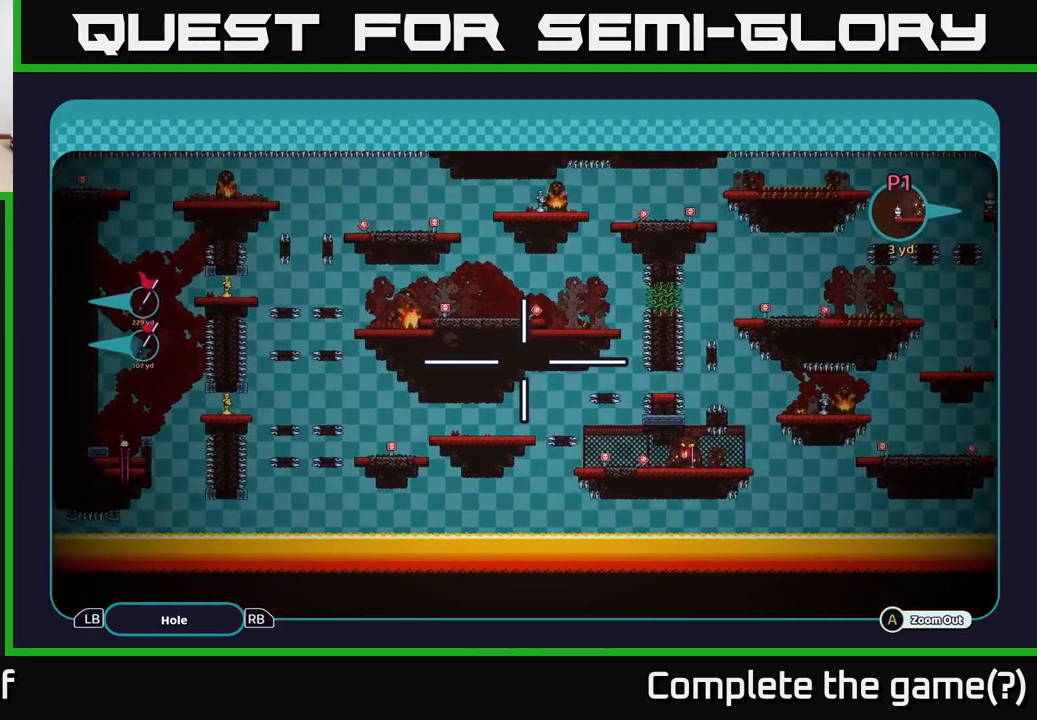
{"buttons": ["A"], "left_stick": "center", "right_stick": "center", "events": [[17, "left_stick", "center"]]}
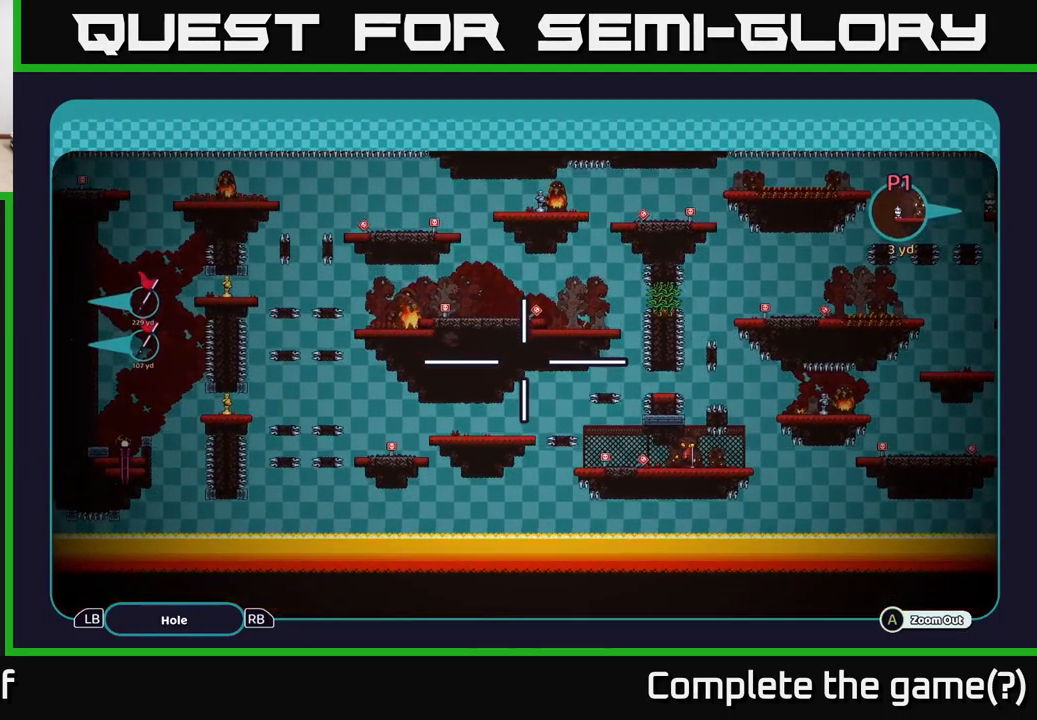
{"buttons": ["A"], "left_stick": "up-right", "right_stick": "center", "events": [[434, "left_stick", "up-right"]]}